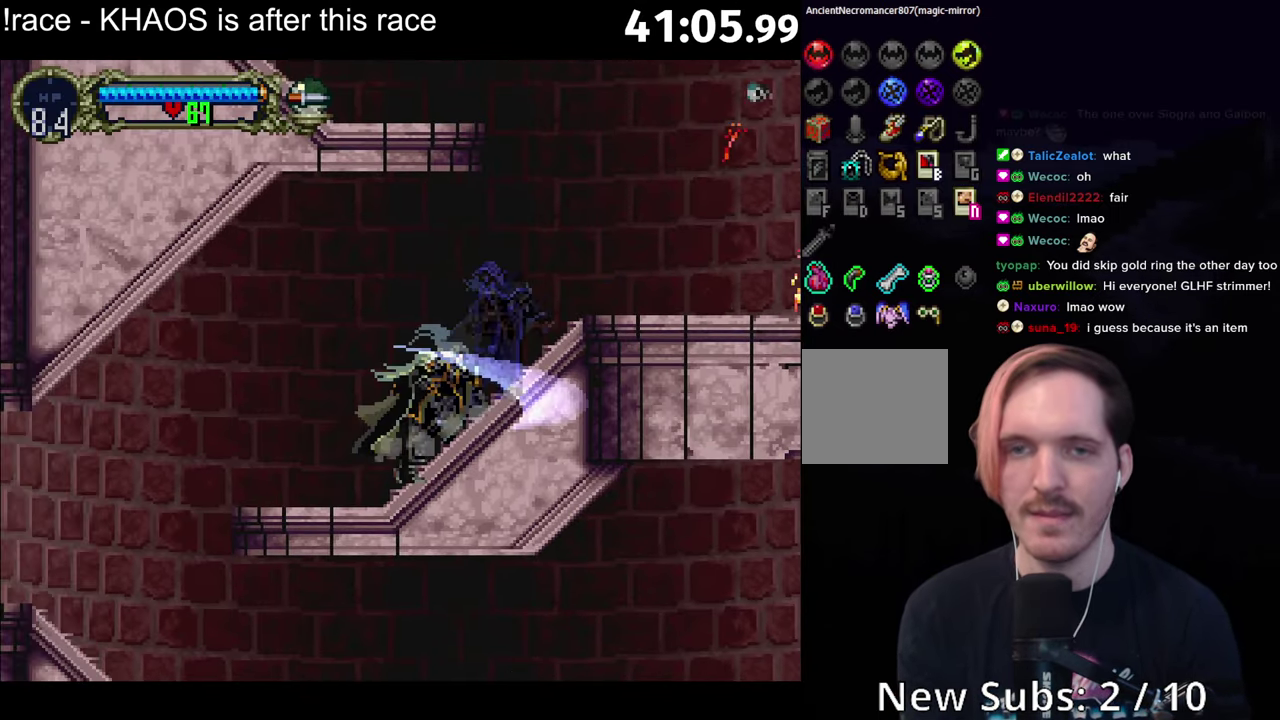
Gameplay with a controller (Xbox layout); each line is a JSON object with the inputs held at the frame after it. "events" lists button and stick changes between this image and that frame as [ms after this image, input, new state], when the widget could be followed in between. Not read: L3 R3 right_stick.
{"buttons": [], "left_stick": "right", "events": [[16, "B", "up"], [16, "Y", "up"], [100, "B", "down"], [133, "Y", "down"], [166, "B", "up"], [183, "Y", "up"], [266, "B", "down"], [300, "Y", "down"], [316, "B", "up"], [350, "Y", "up"], [416, "left_stick", "right"]]}
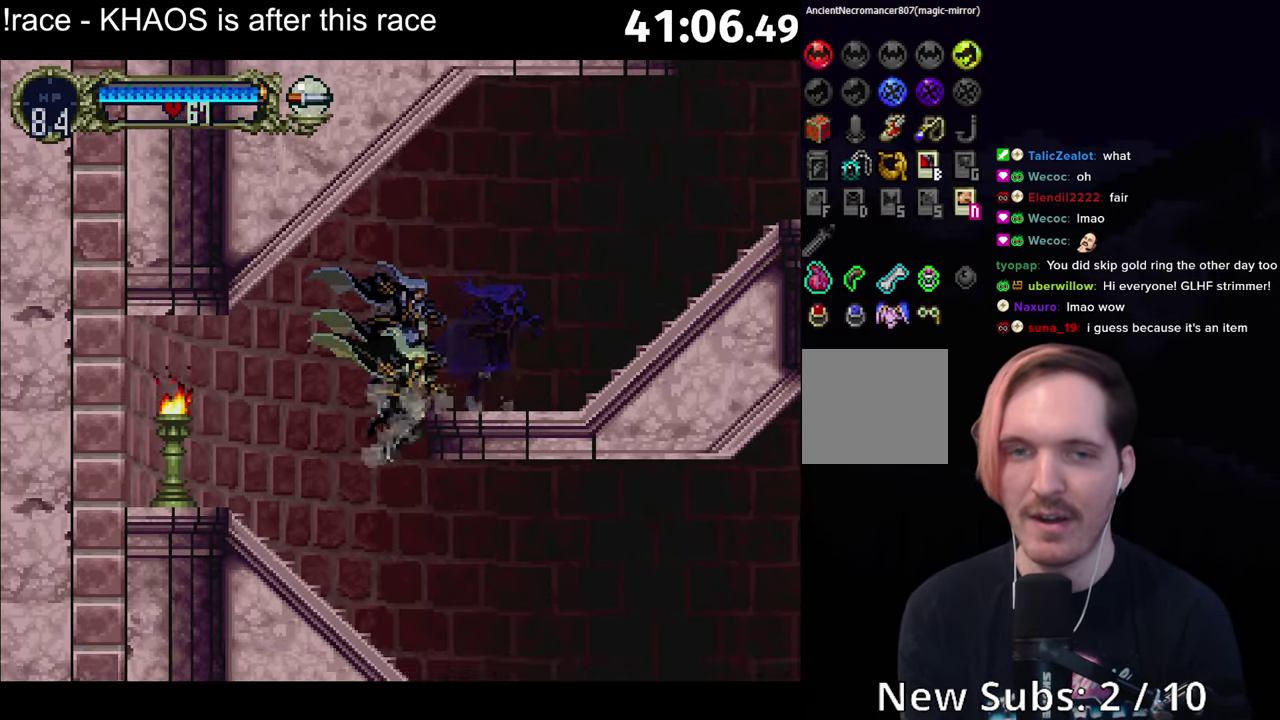
{"buttons": [], "left_stick": "center", "events": [[183, "left_stick", "left"], [200, "B", "down"], [250, "Y", "down"], [266, "B", "up"], [283, "left_stick", "center"], [300, "Y", "up"], [400, "B", "down"], [416, "Y", "down"], [466, "B", "up"], [483, "Y", "up"]]}
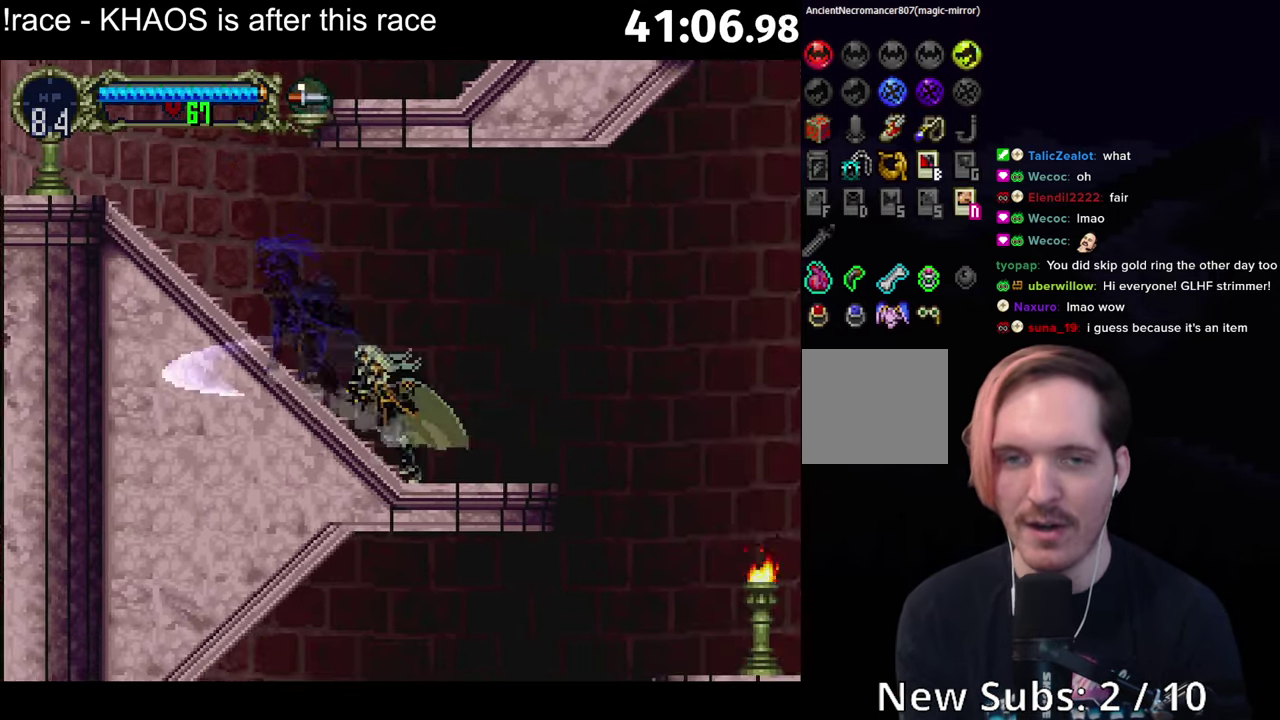
{"buttons": [], "left_stick": "left", "events": [[66, "B", "down"], [133, "B", "up"], [217, "B", "down"], [250, "Y", "down"], [283, "B", "up"], [300, "Y", "up"], [400, "left_stick", "left"]]}
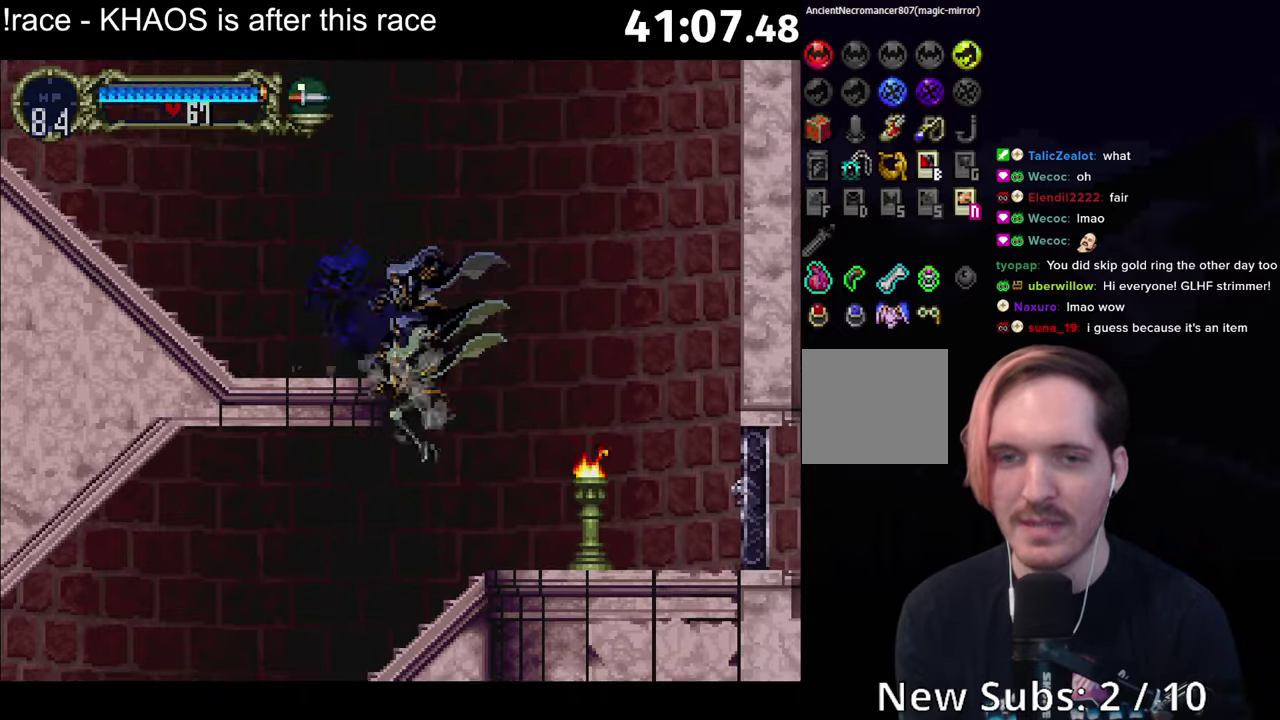
{"buttons": [], "left_stick": "center", "events": [[17, "B", "down"], [17, "left_stick", "right"], [67, "B", "up"], [100, "left_stick", "left"], [333, "left_stick", "right"], [367, "B", "down"], [383, "Y", "down"], [383, "left_stick", "center"], [433, "B", "up"], [450, "Y", "up"]]}
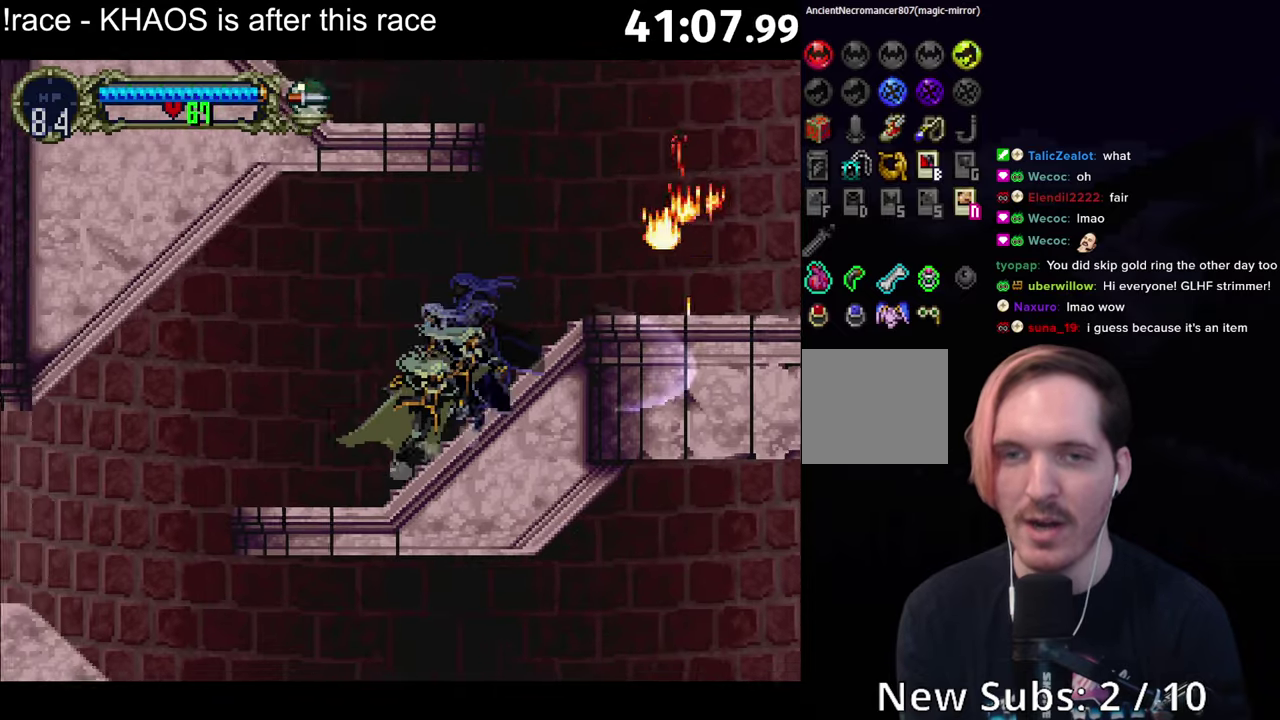
{"buttons": [], "left_stick": "right", "events": [[50, "B", "down"], [83, "Y", "down"], [117, "B", "up"], [133, "Y", "up"], [200, "B", "down"], [233, "Y", "down"], [250, "B", "up"], [283, "Y", "up"], [350, "left_stick", "right"]]}
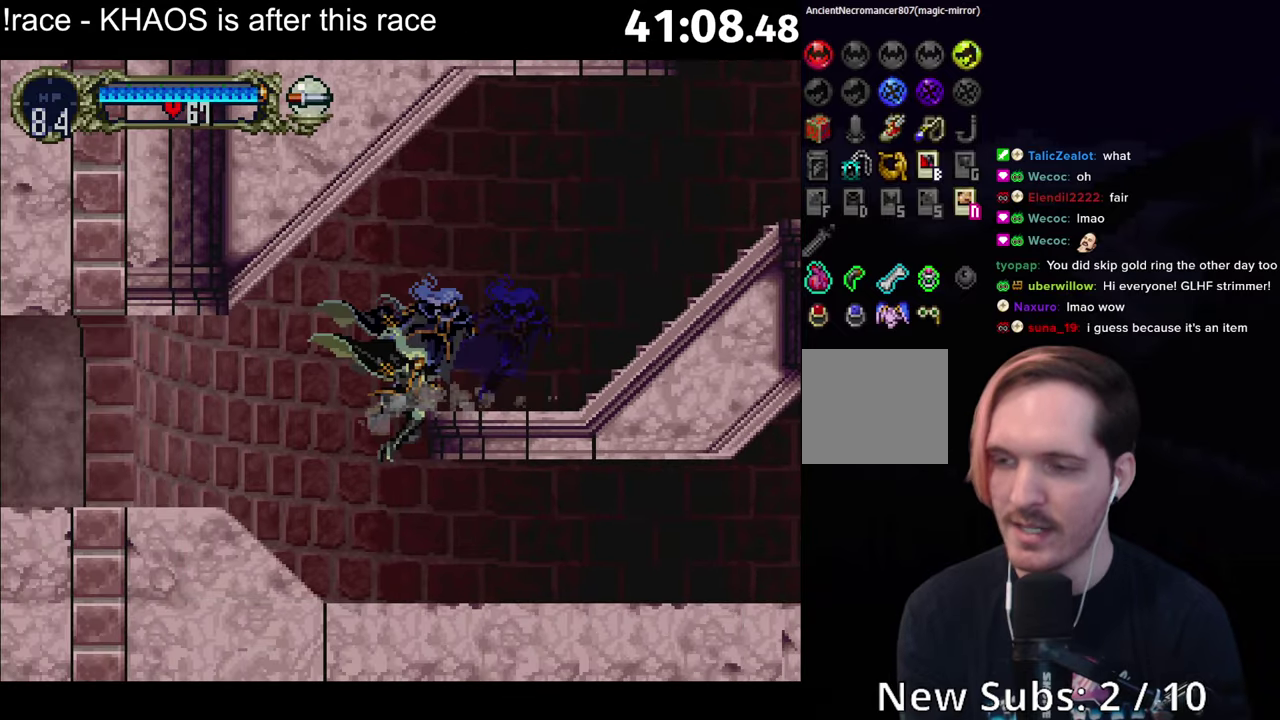
{"buttons": ["B"], "left_stick": "center", "events": [[83, "left_stick", "left"], [133, "B", "down"], [167, "Y", "down"], [200, "B", "up"], [200, "left_stick", "center"], [217, "Y", "up"], [317, "B", "down"], [350, "Y", "down"], [383, "B", "up"], [417, "Y", "up"], [483, "B", "down"]]}
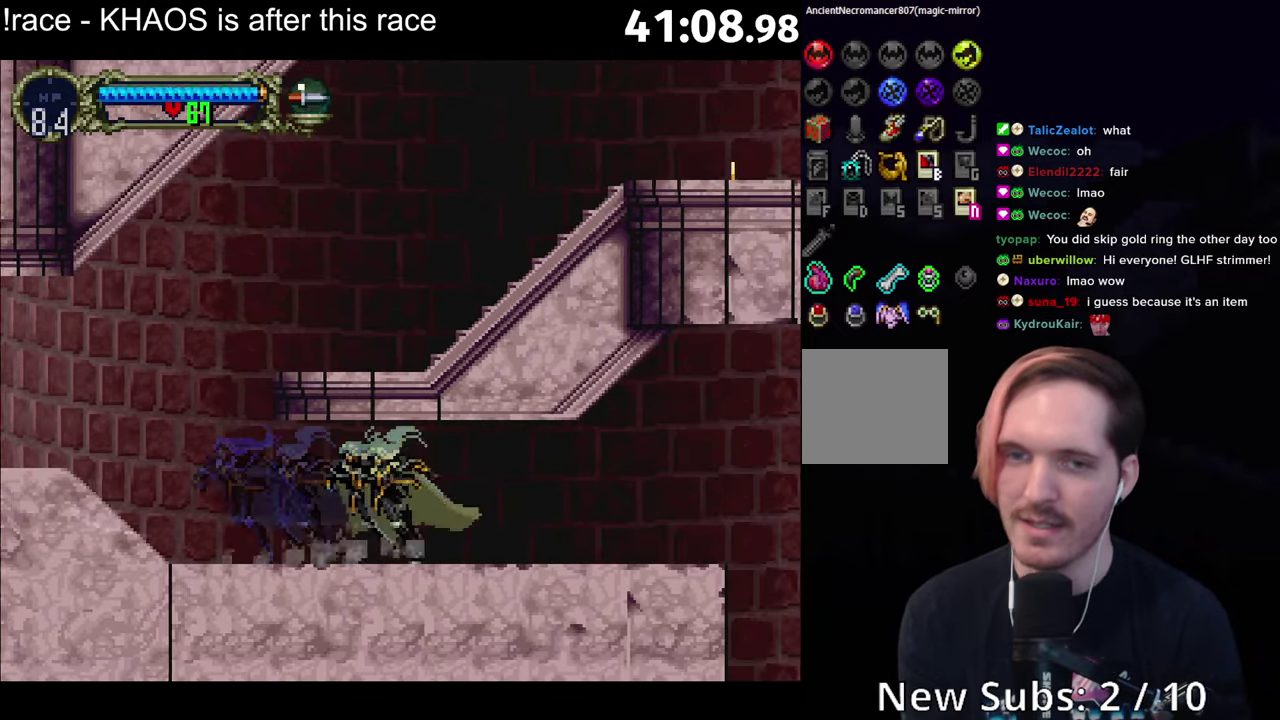
{"buttons": ["A"], "left_stick": "center"}
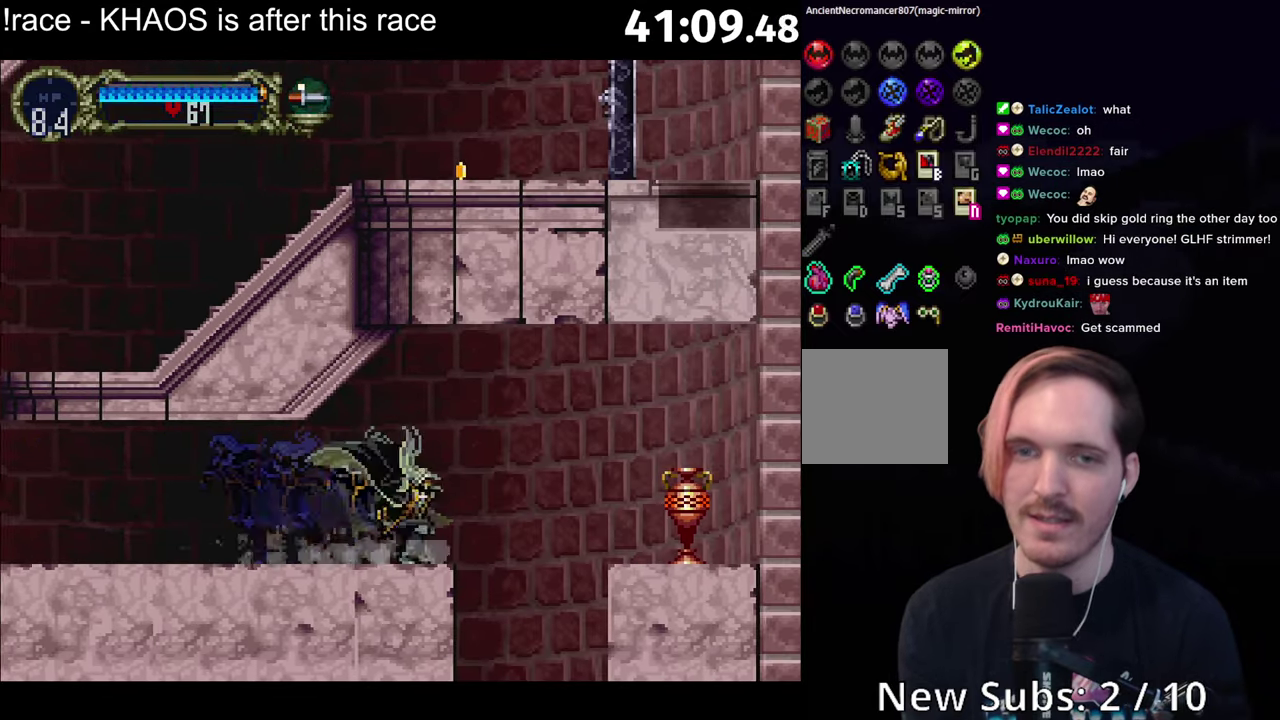
{"buttons": [], "left_stick": "center"}
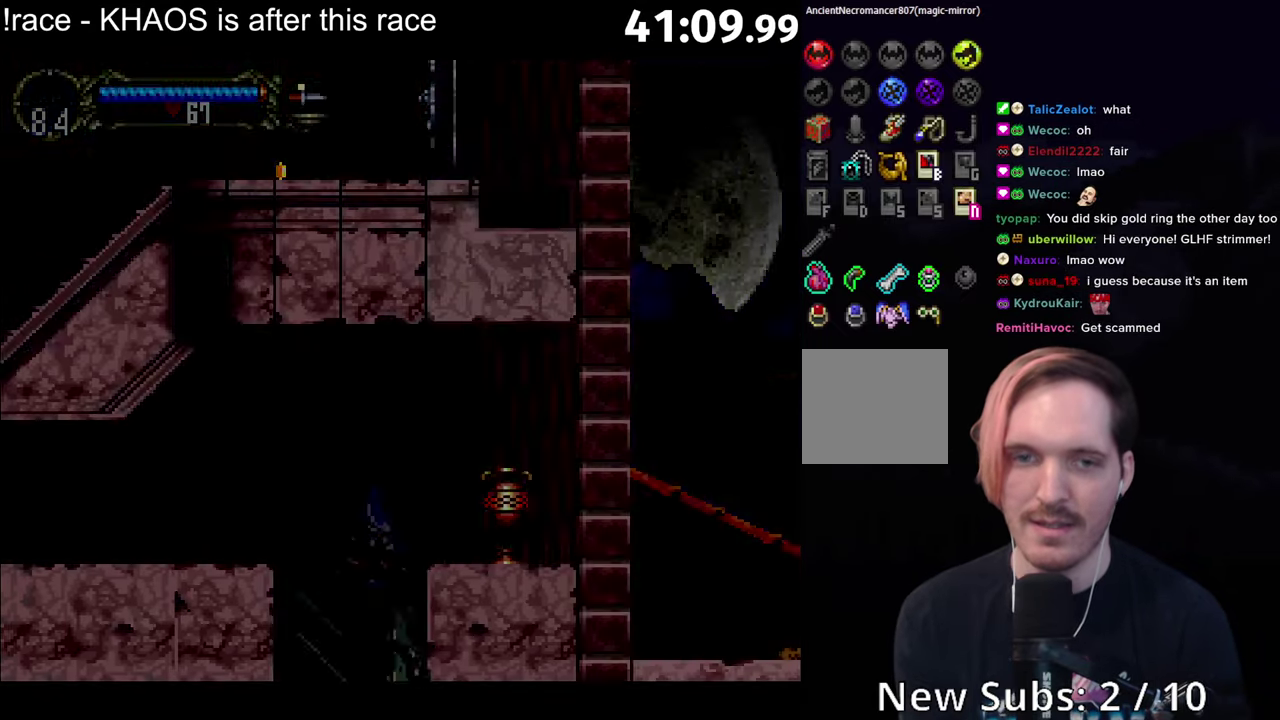
{"buttons": [], "left_stick": "center", "events": []}
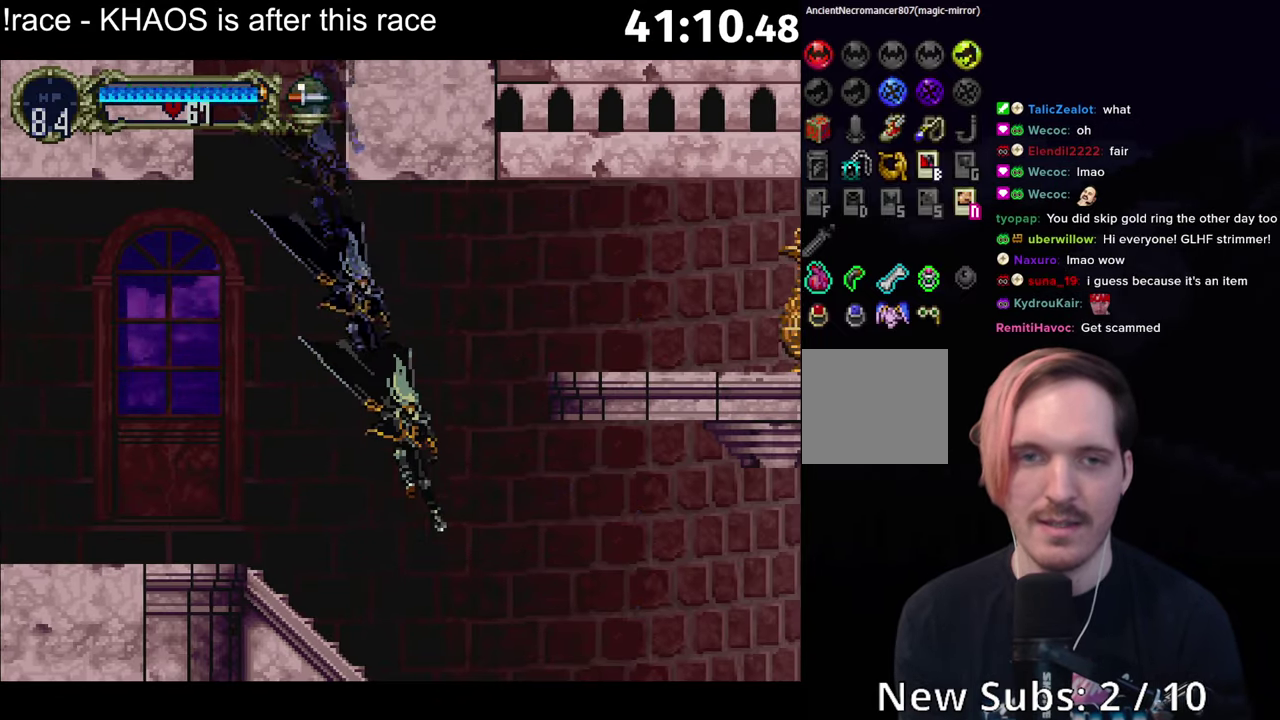
{"buttons": [], "left_stick": "center", "events": []}
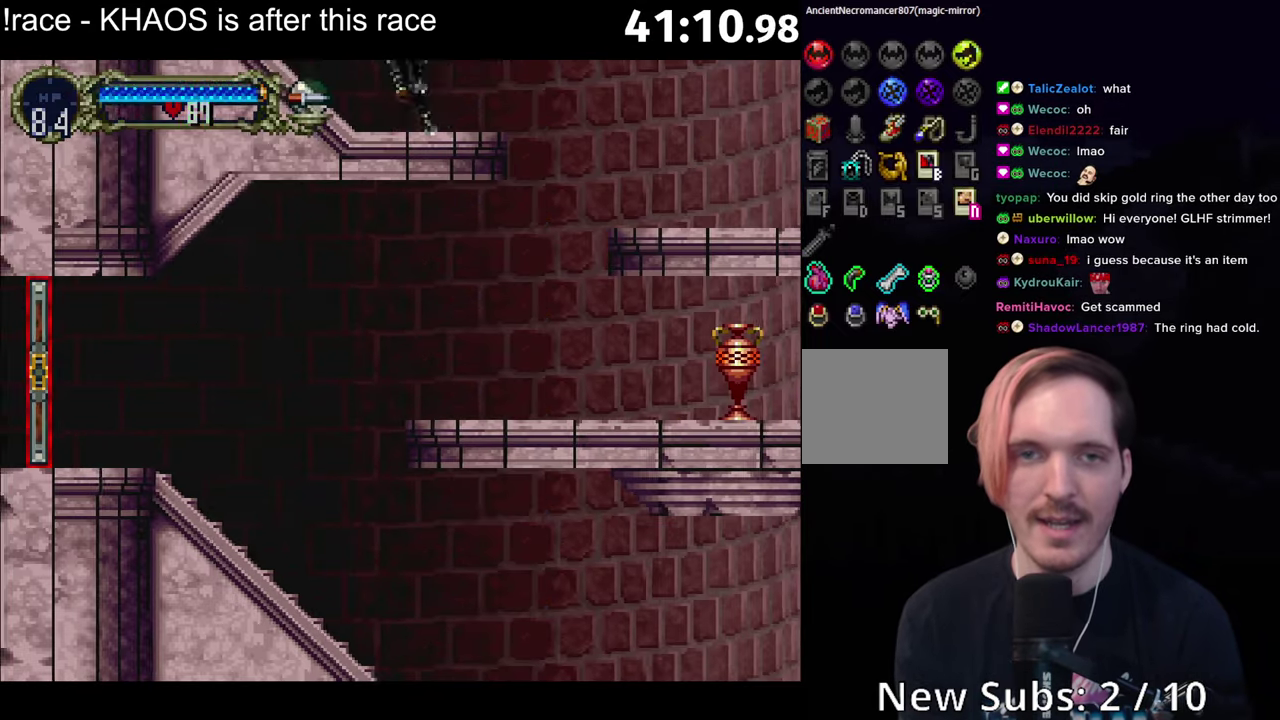
{"buttons": [], "left_stick": "center", "events": []}
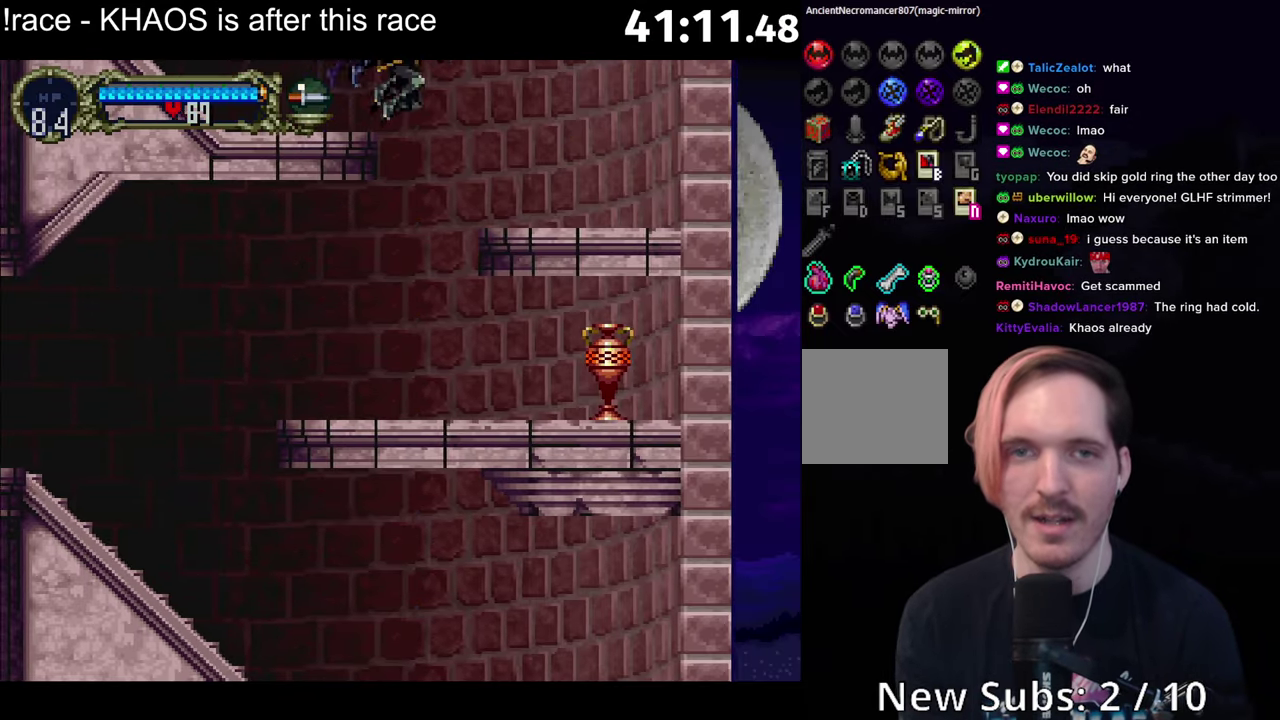
{"buttons": ["Y"], "left_stick": "center", "events": [[450, "Y", "down"]]}
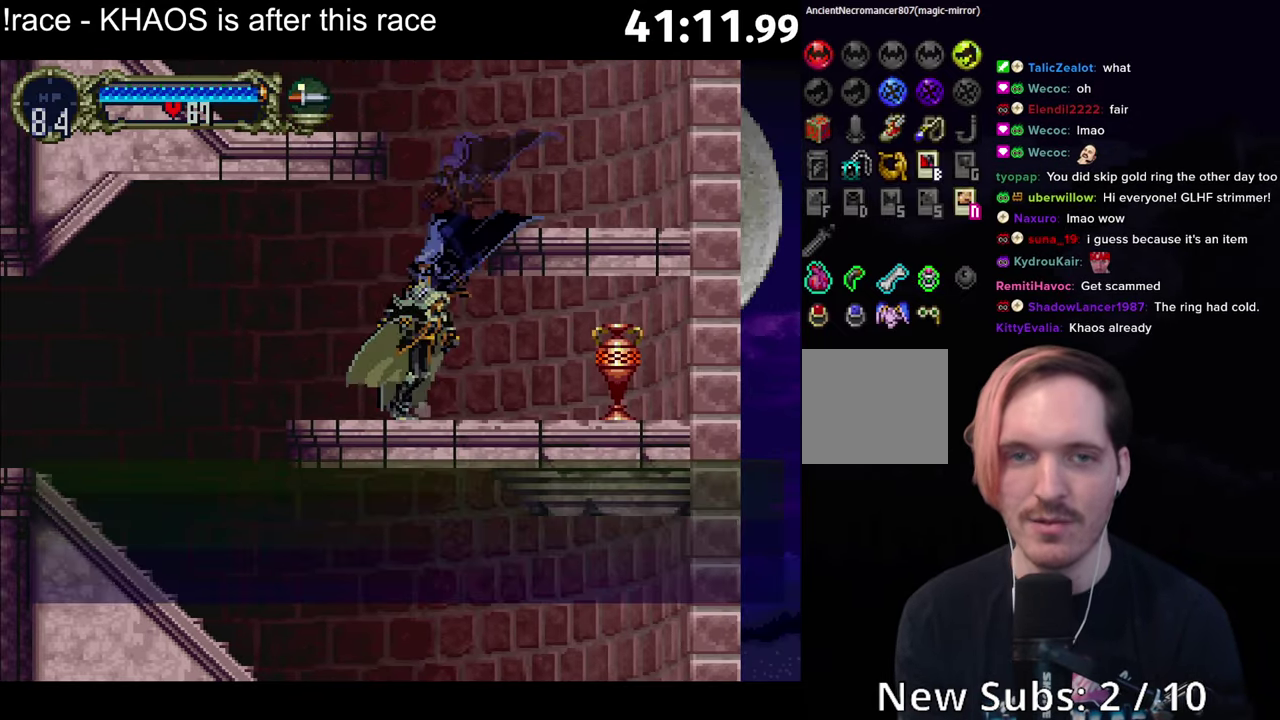
{"buttons": [], "left_stick": "center", "events": [[17, "Y", "up"]]}
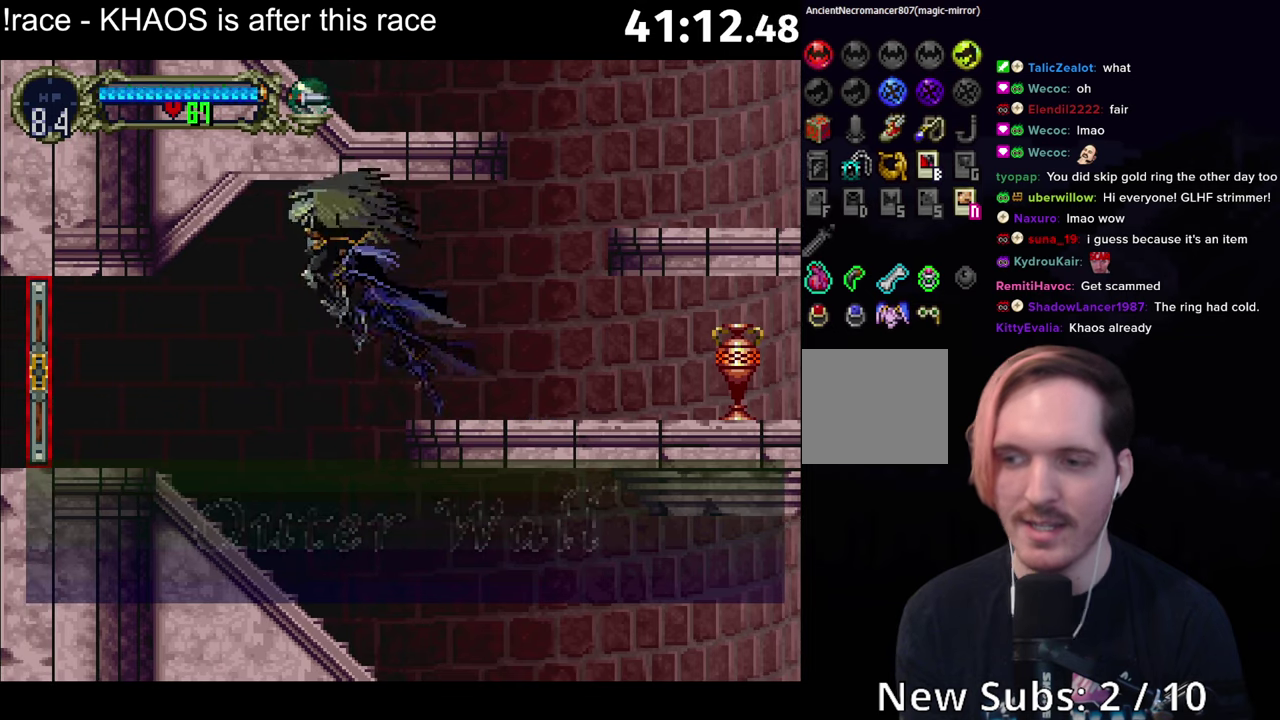
{"buttons": [], "left_stick": "center", "events": [[84, "A", "down"], [134, "A", "up"]]}
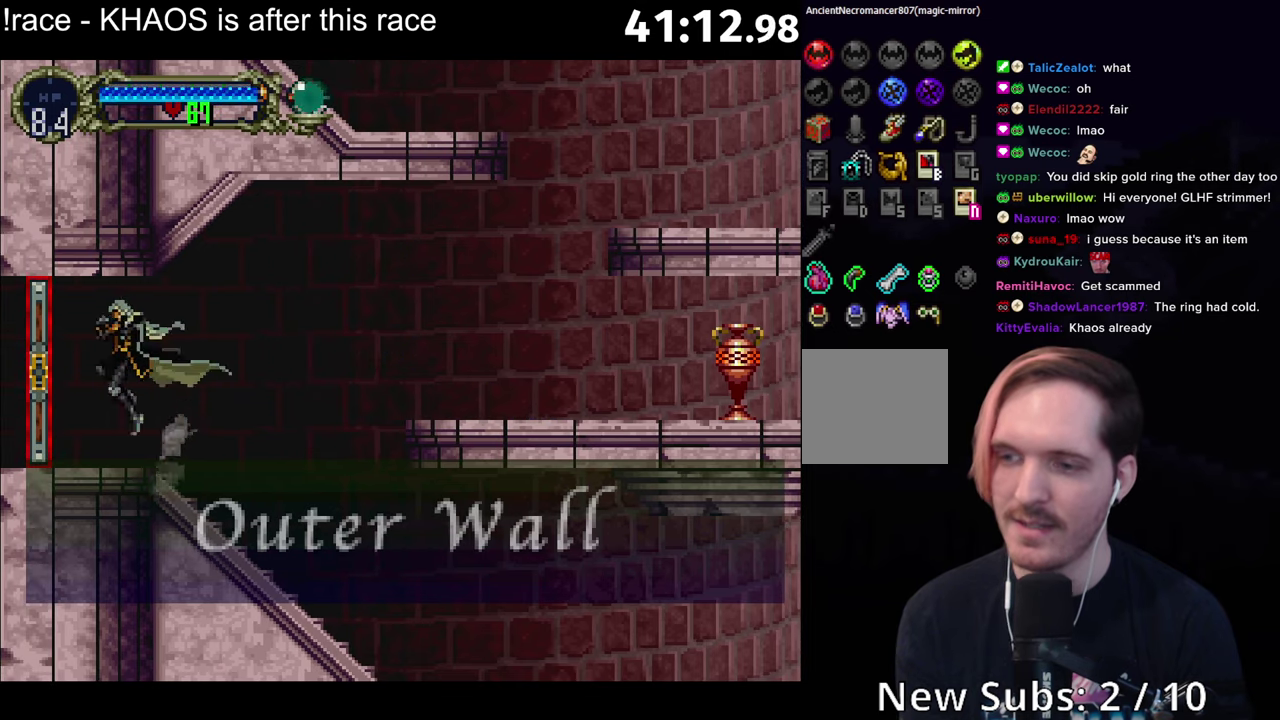
{"buttons": [], "left_stick": "center", "events": []}
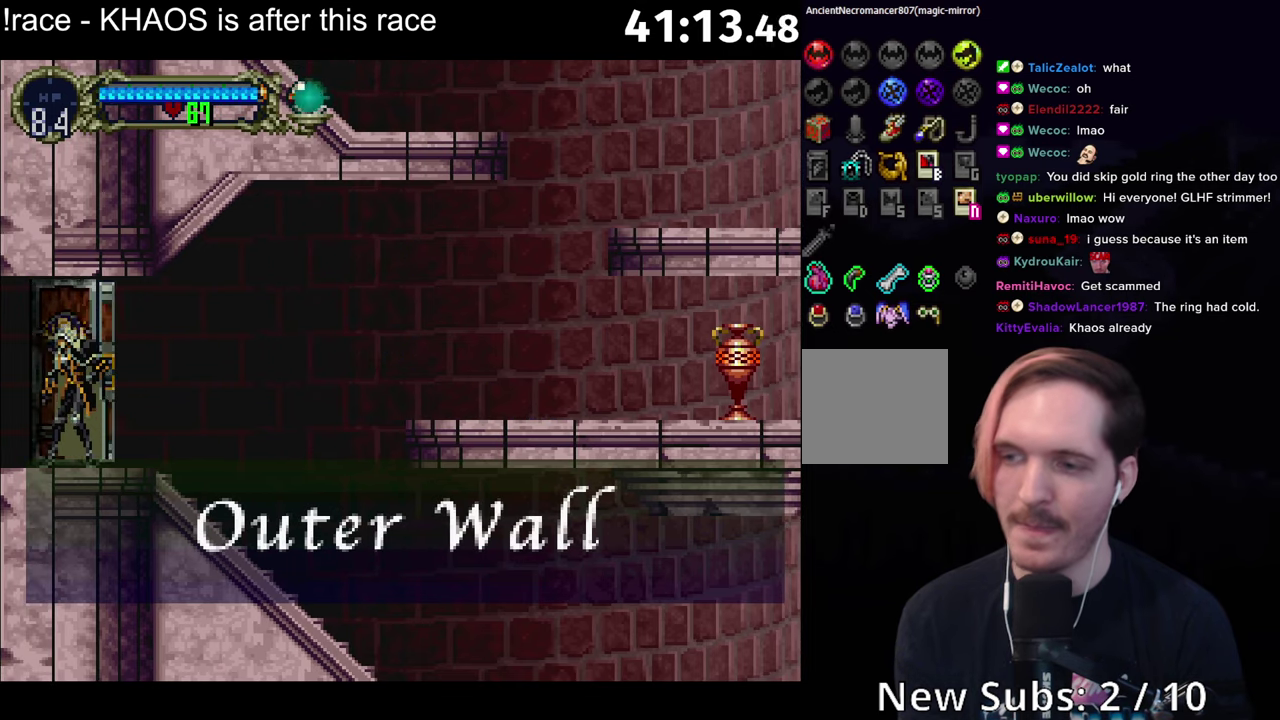
{"buttons": [], "left_stick": "center", "events": []}
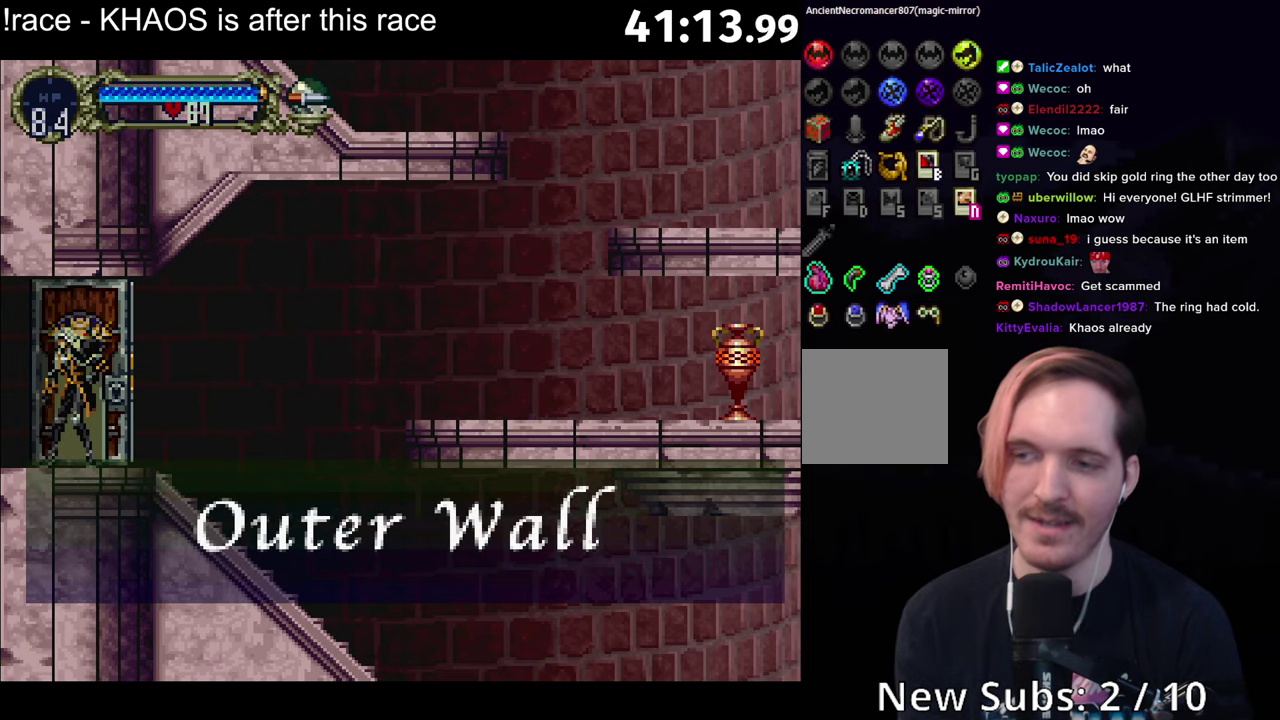
{"buttons": [], "left_stick": "center", "events": []}
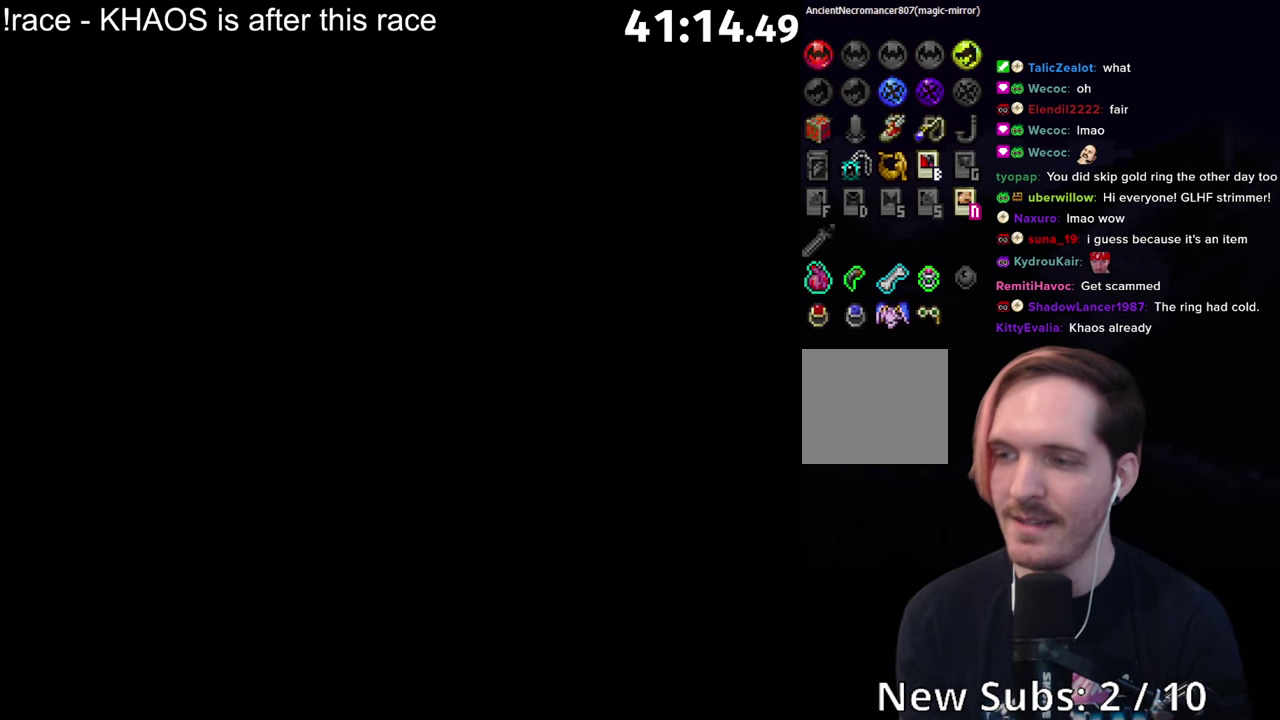
{"buttons": [], "left_stick": "center", "events": []}
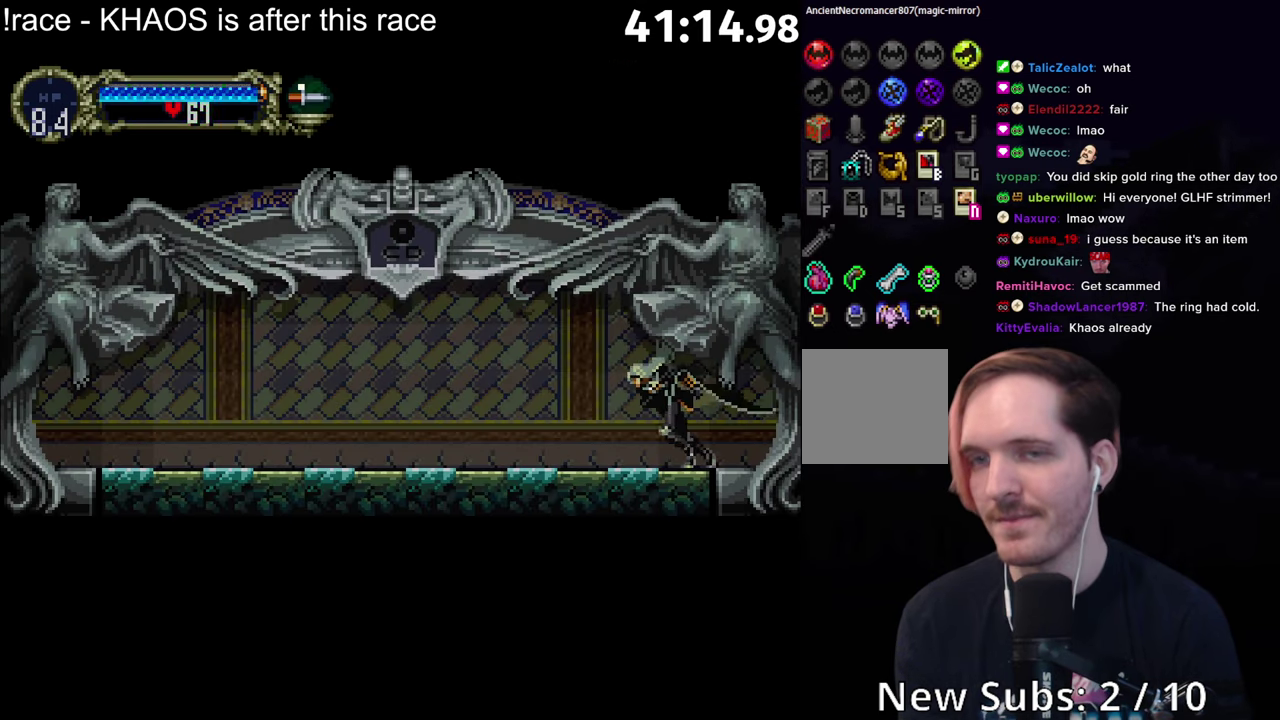
{"buttons": ["A", "R1"], "left_stick": "center", "events": [[34, "A", "down"], [84, "A", "up"], [167, "A", "down"], [217, "A", "up"], [267, "A", "down"], [300, "R1", "down"]]}
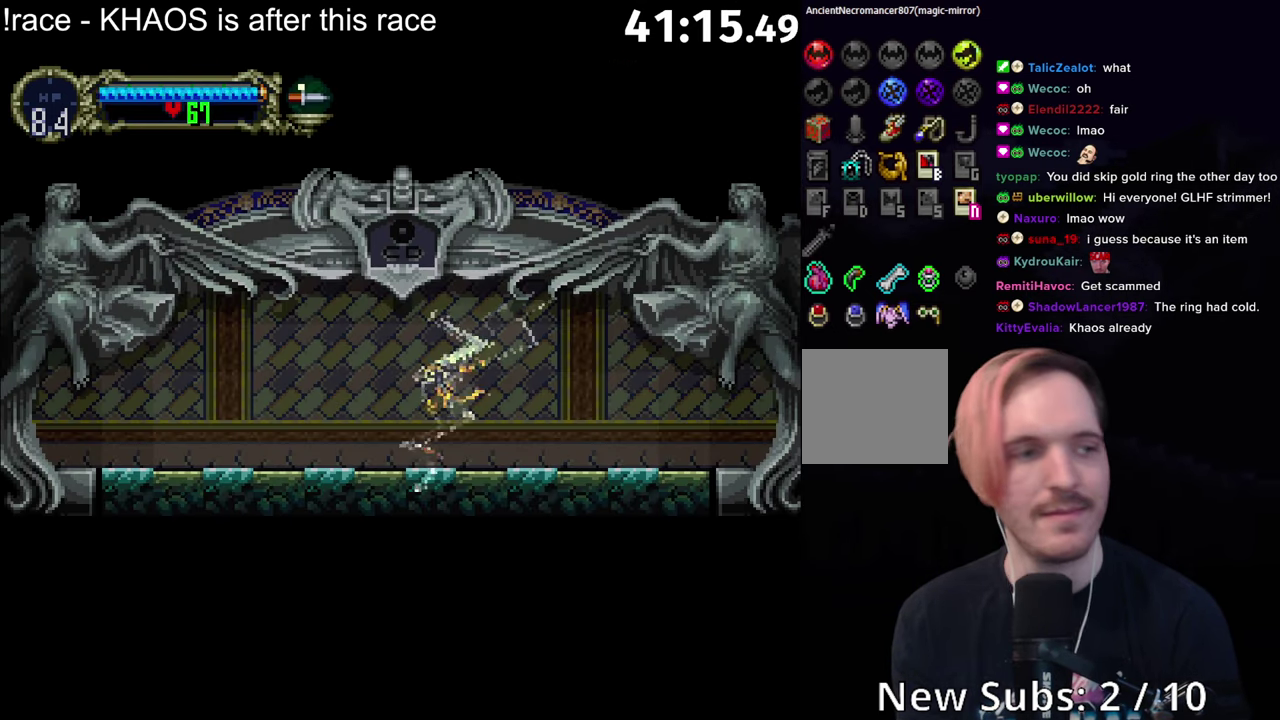
{"buttons": [], "left_stick": "center", "events": [[34, "A", "up"], [50, "R1", "up"]]}
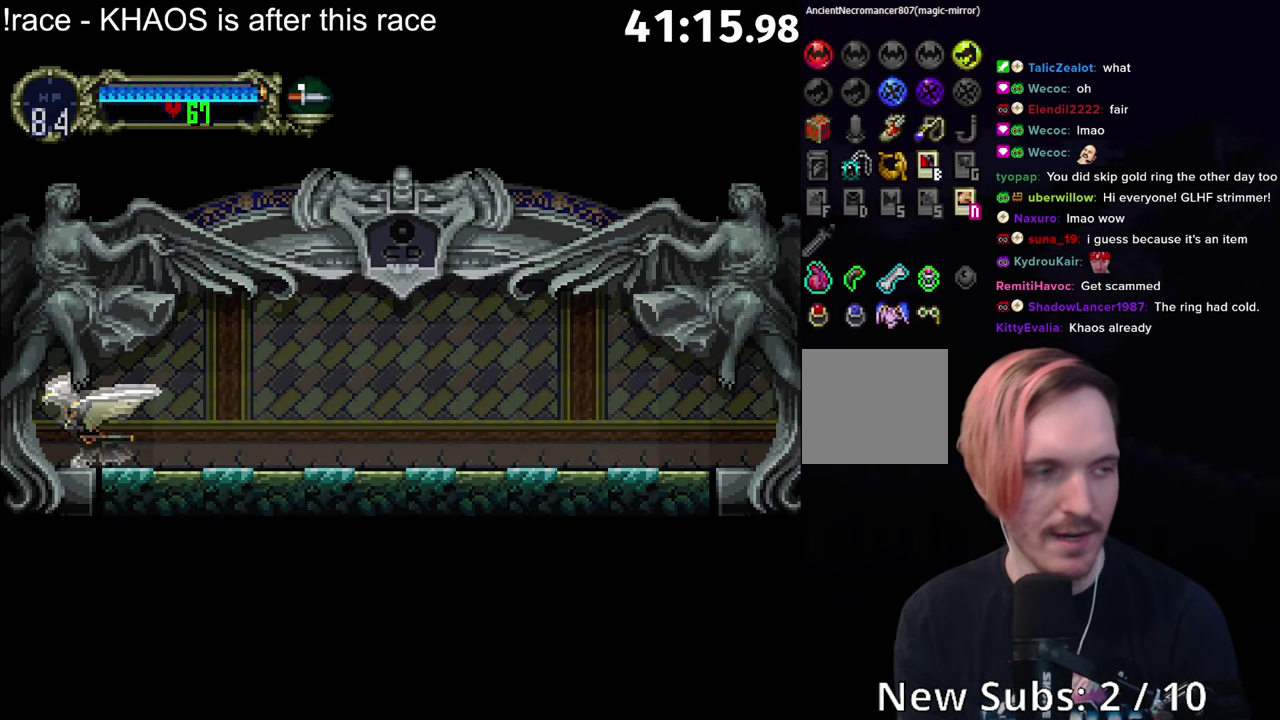
{"buttons": [], "left_stick": "center", "events": []}
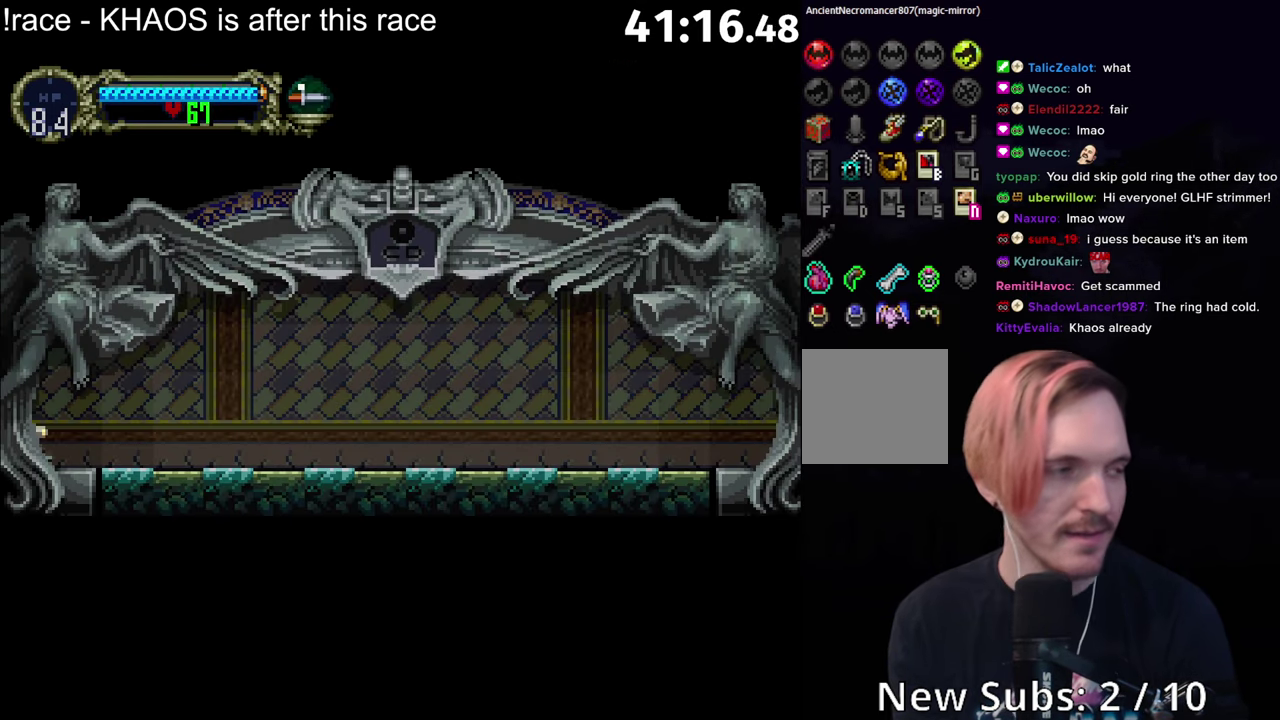
{"buttons": [], "left_stick": "left", "events": [[467, "left_stick", "left"]]}
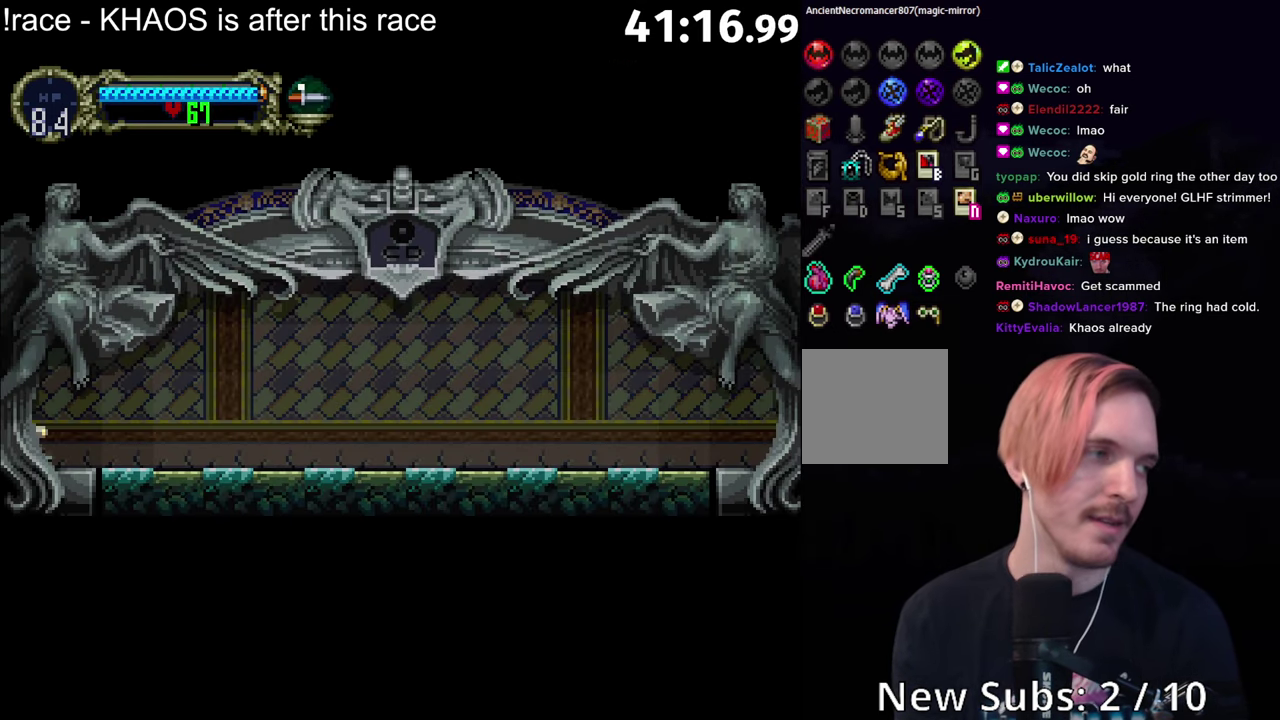
{"buttons": [], "left_stick": "left", "events": []}
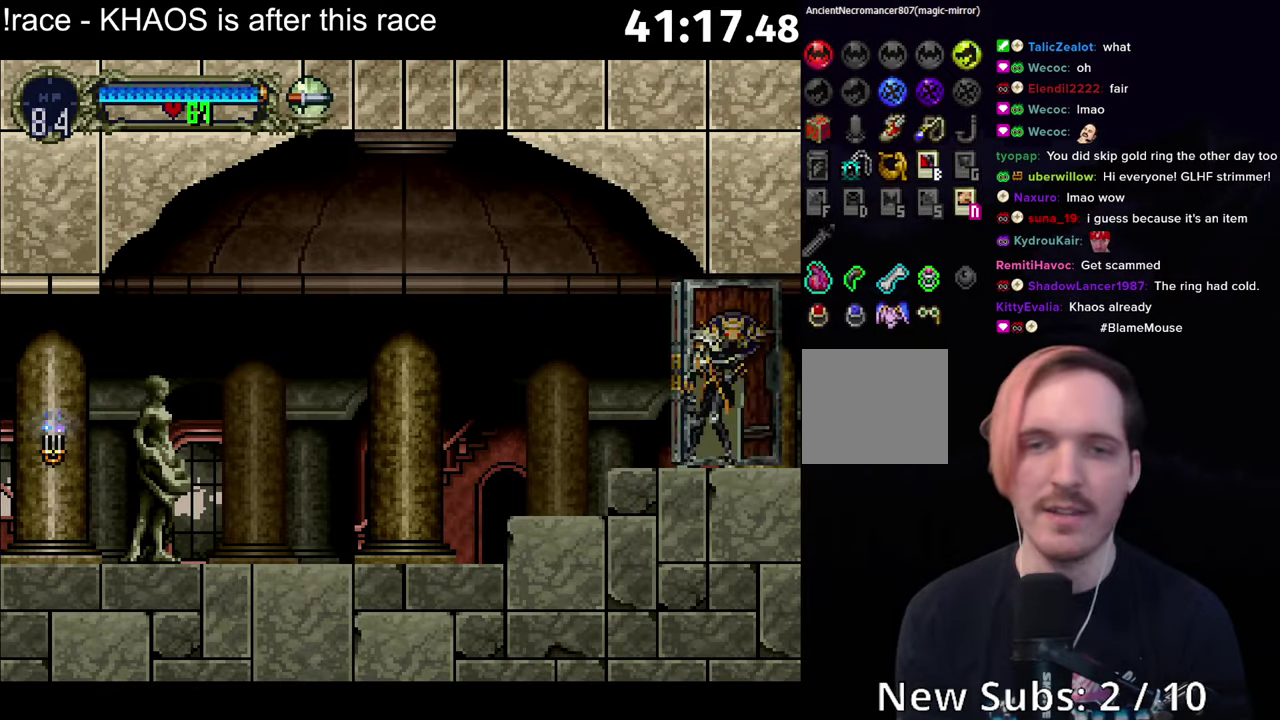
{"buttons": [], "left_stick": "left", "events": []}
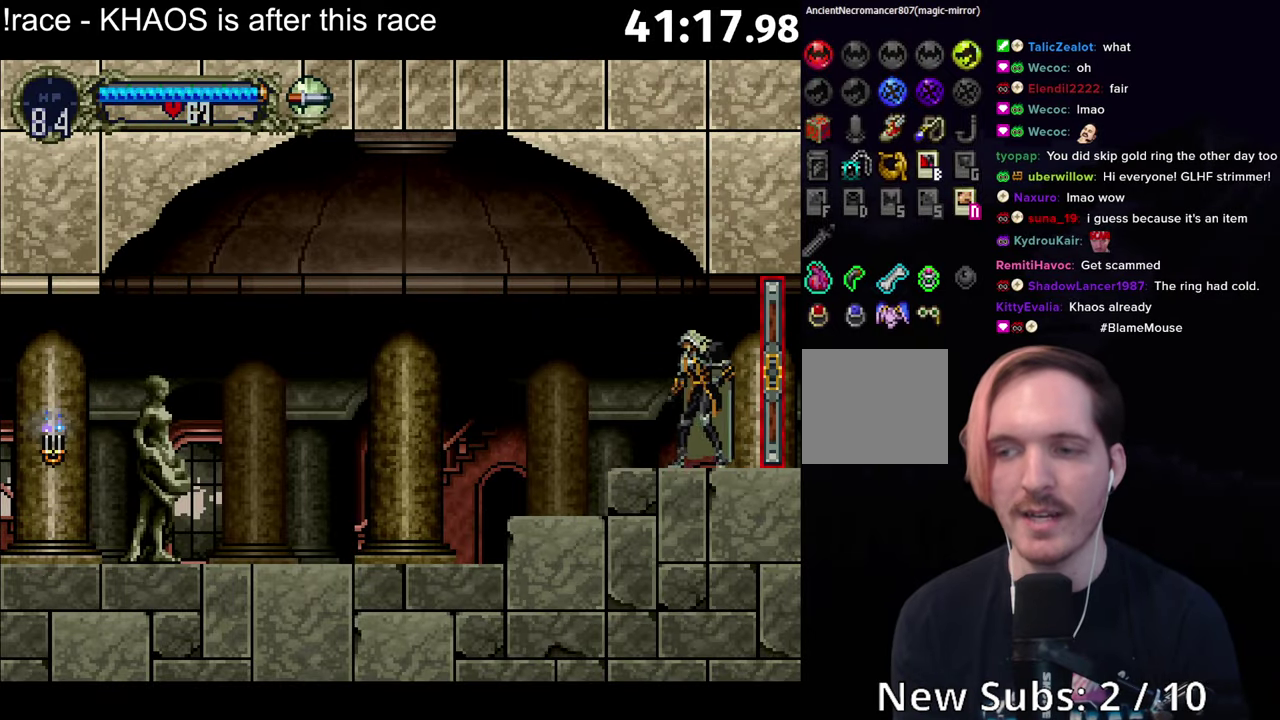
{"buttons": [], "left_stick": "left", "events": [[66, "left_stick", "right"], [100, "Y", "down"], [116, "left_stick", "center"], [133, "R1", "down"], [266, "R1", "up"], [266, "Y", "up"], [333, "left_stick", "left"]]}
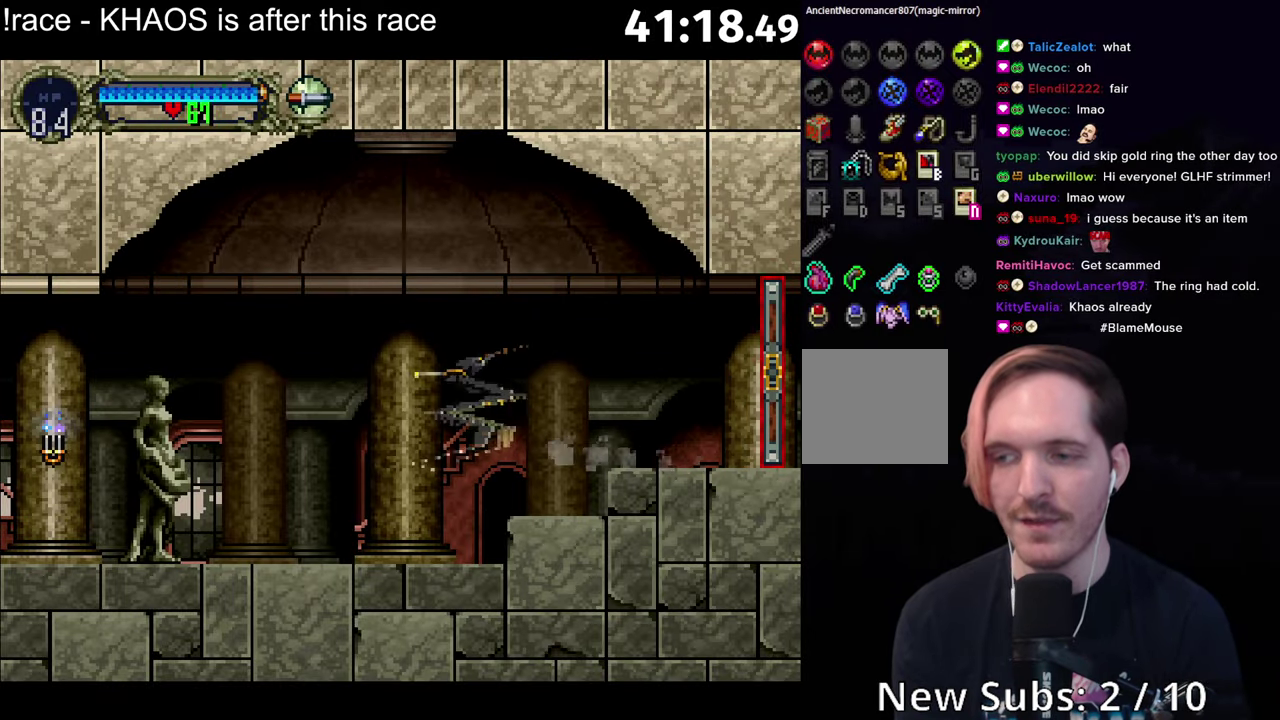
{"buttons": ["A"], "left_stick": "down-right", "events": [[250, "A", "down"], [283, "left_stick", "up-left"], [350, "left_stick", "up"], [400, "left_stick", "up-right"], [500, "left_stick", "down-right"]]}